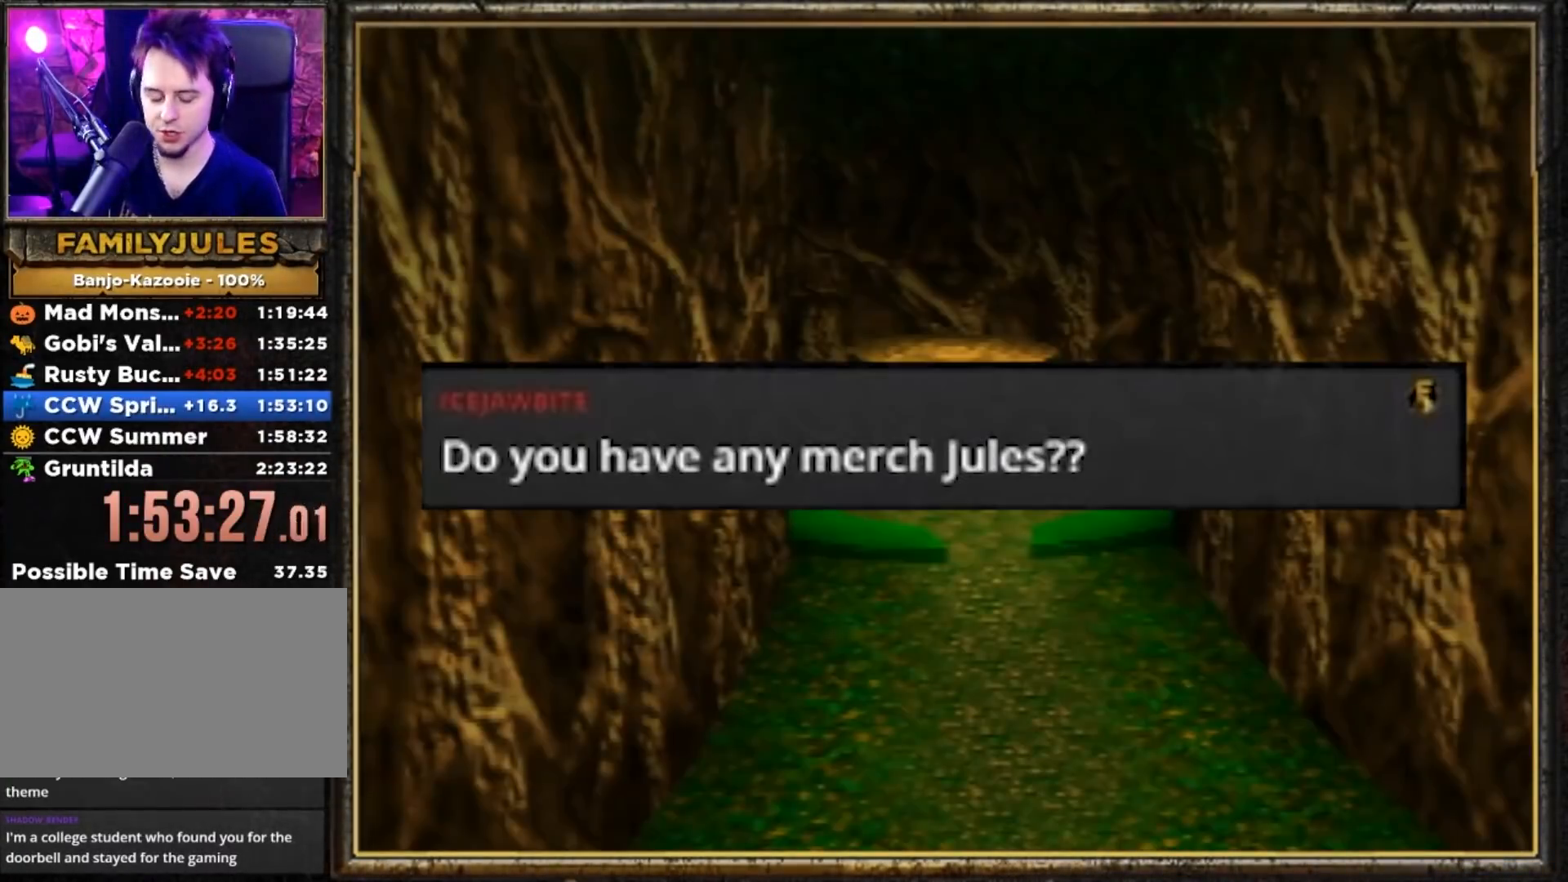
Gameplay with a controller (Nintendo layout); each line is a JSON object with the inputs held at the frame after it. "events" lists button and stick changes between this image and that frame as [ms after this image, input, new state], when the widget could be followed in between. Not read: L3 R3.
{"buttons": [], "left_stick": "center", "events": []}
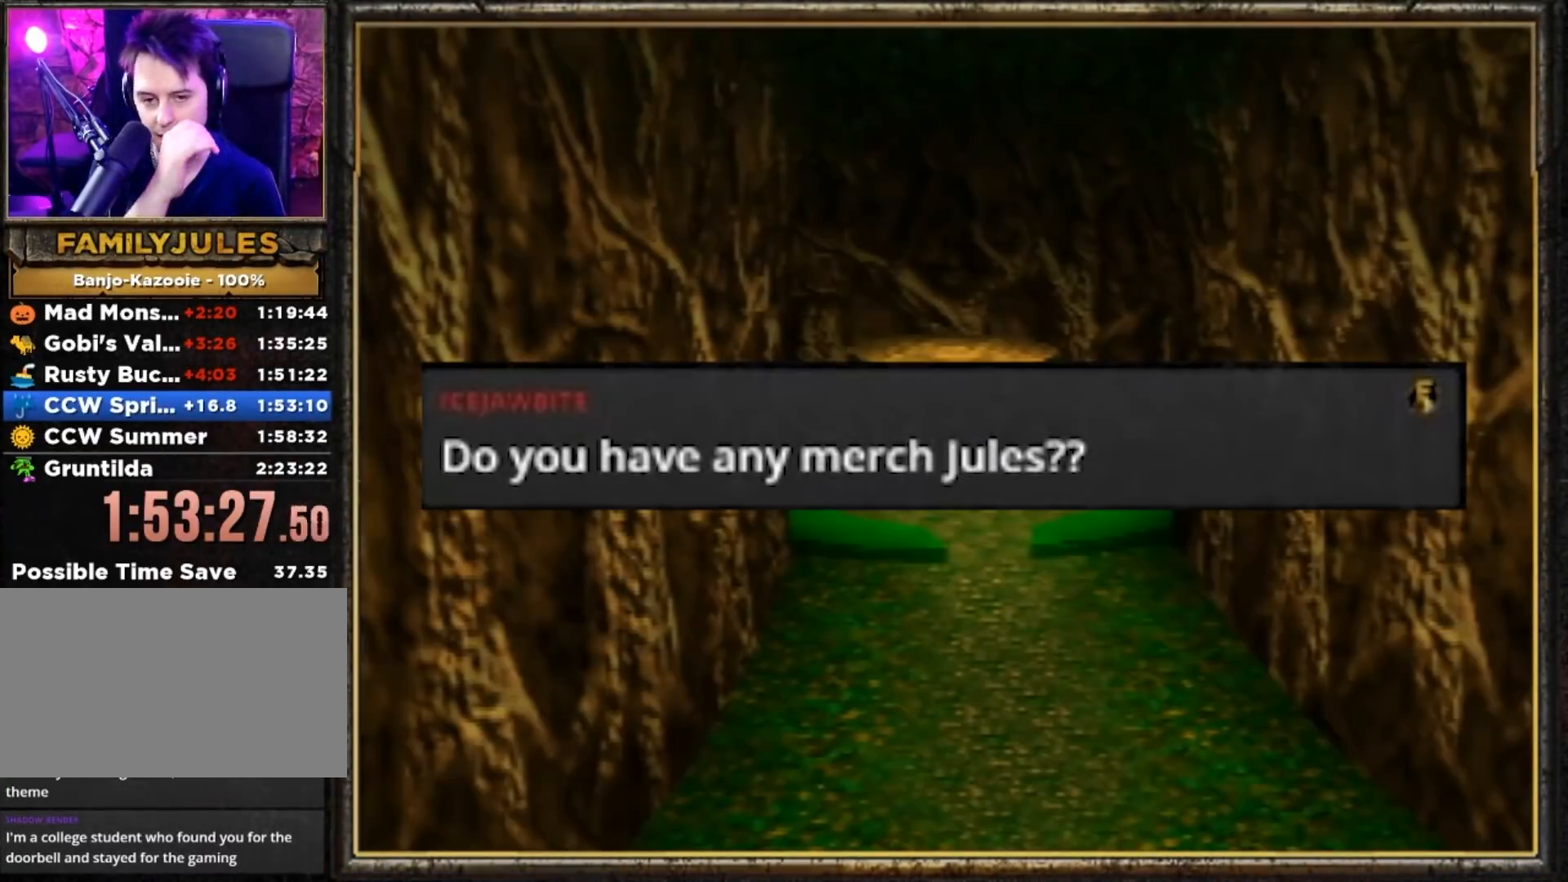
{"buttons": [], "left_stick": "center", "events": []}
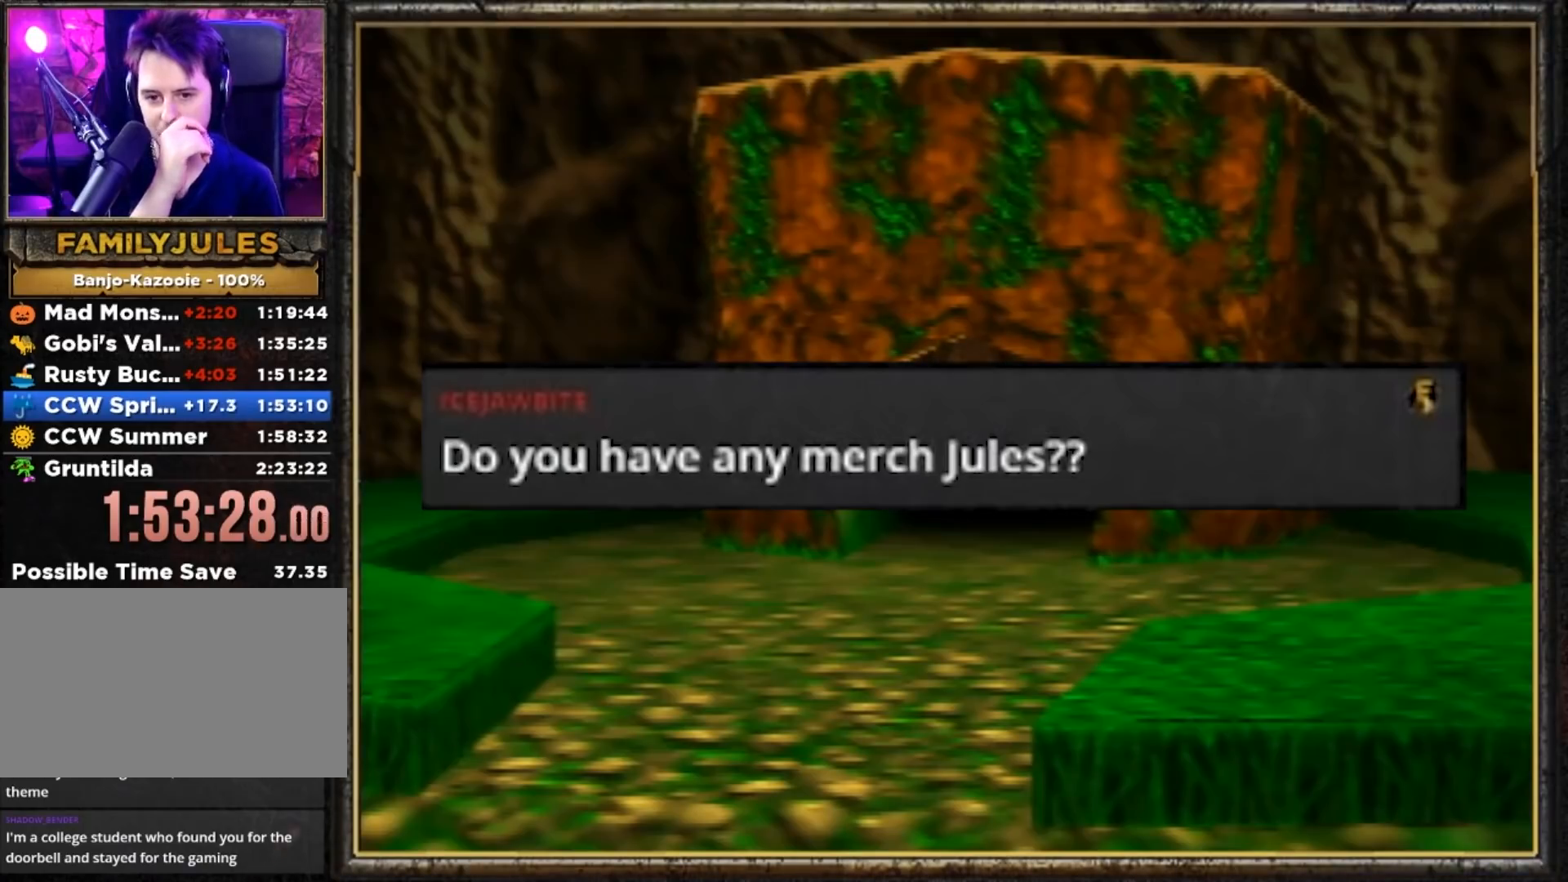
{"buttons": [], "left_stick": "center", "events": []}
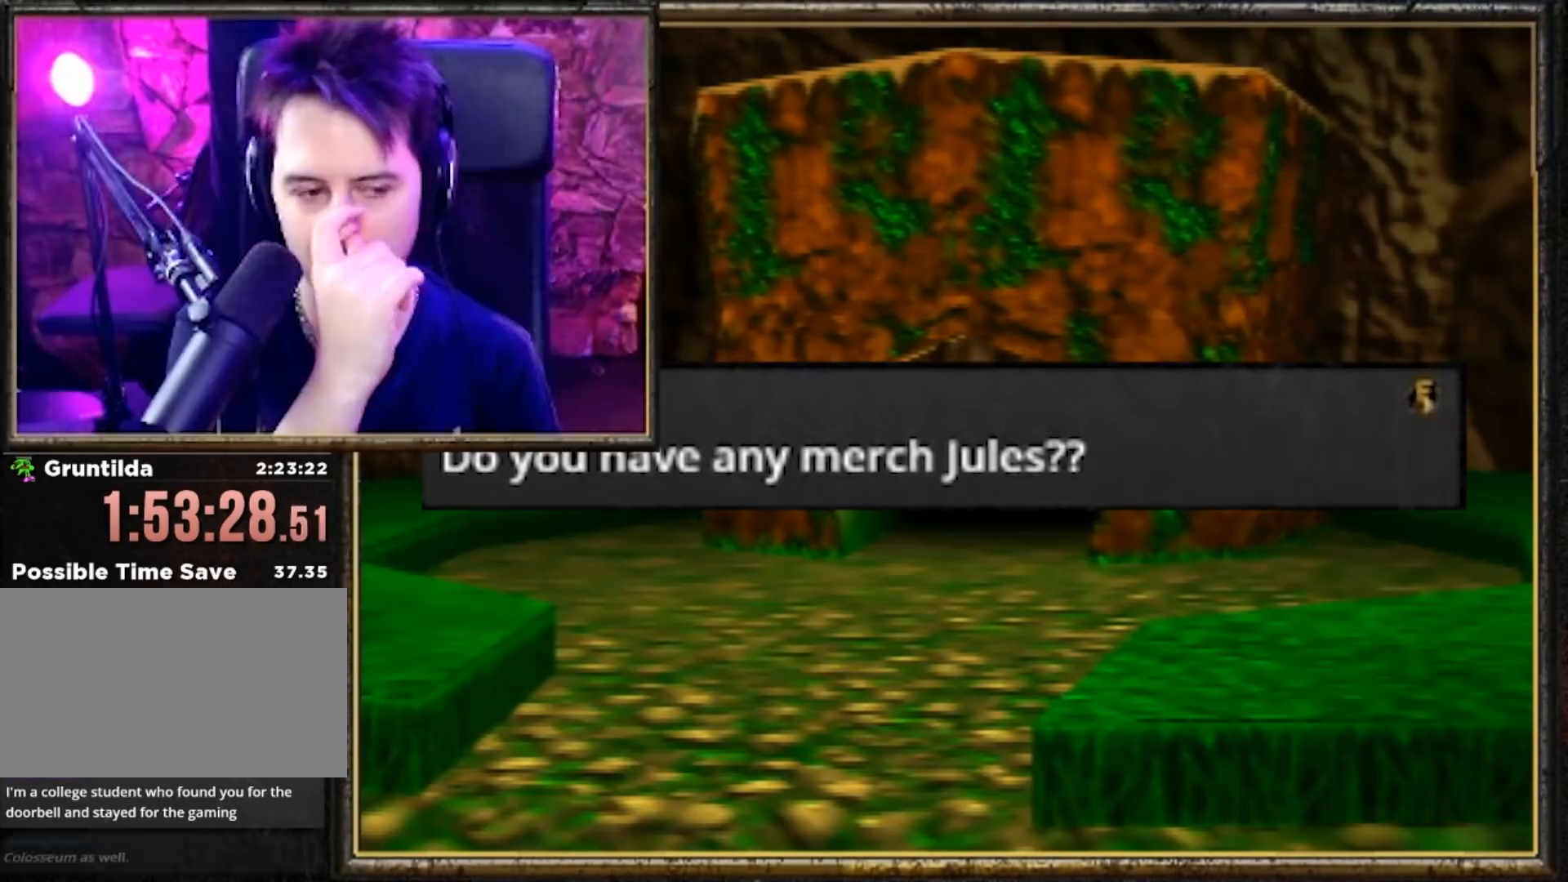
{"buttons": [], "left_stick": "center", "events": []}
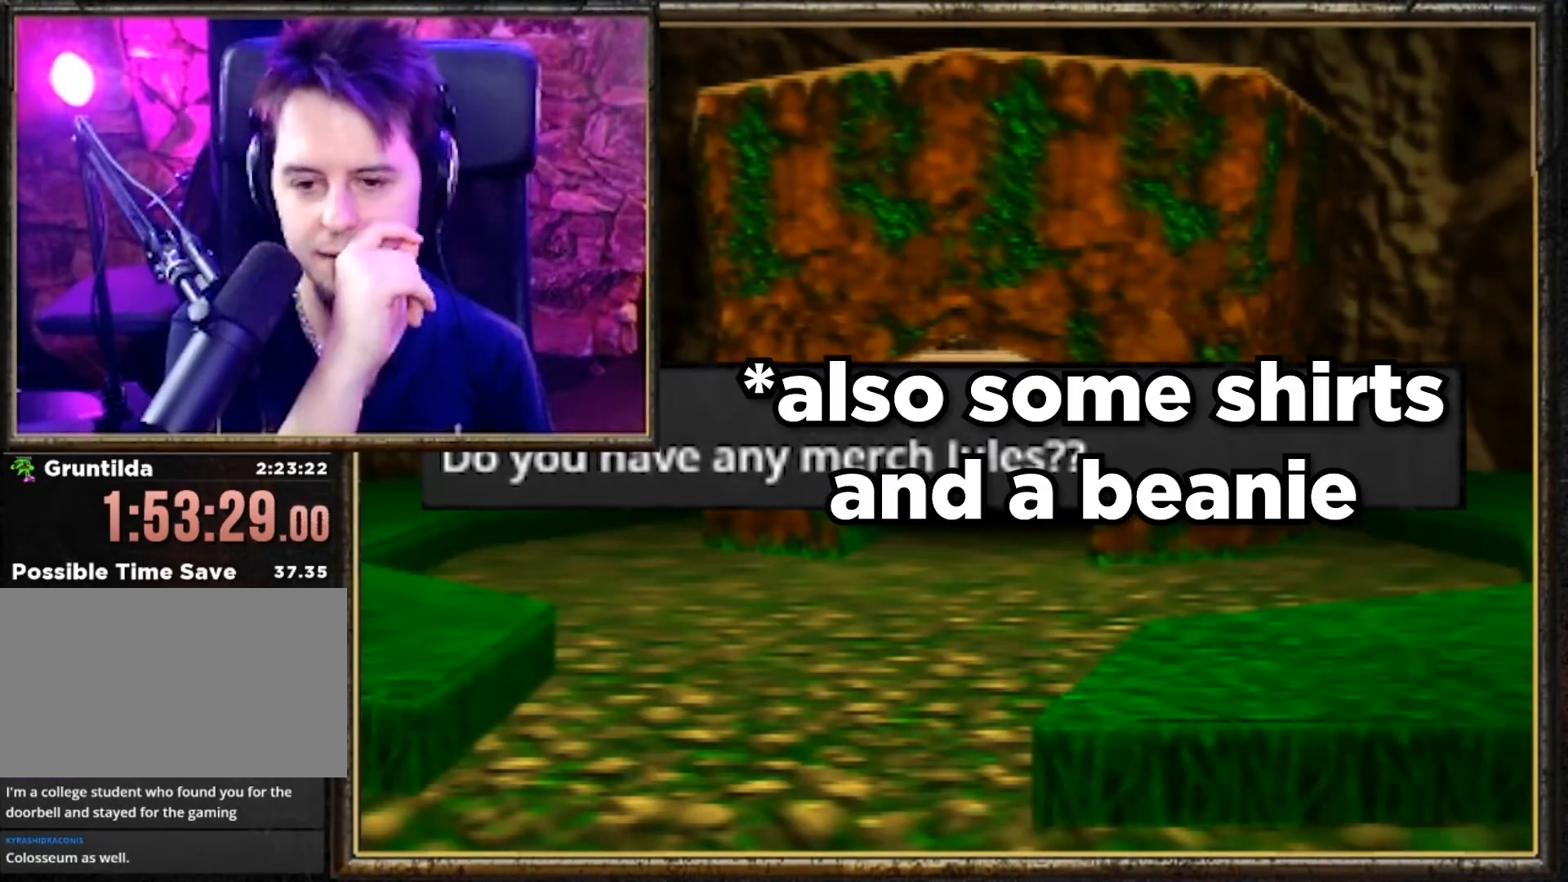
{"buttons": [], "left_stick": "center", "events": []}
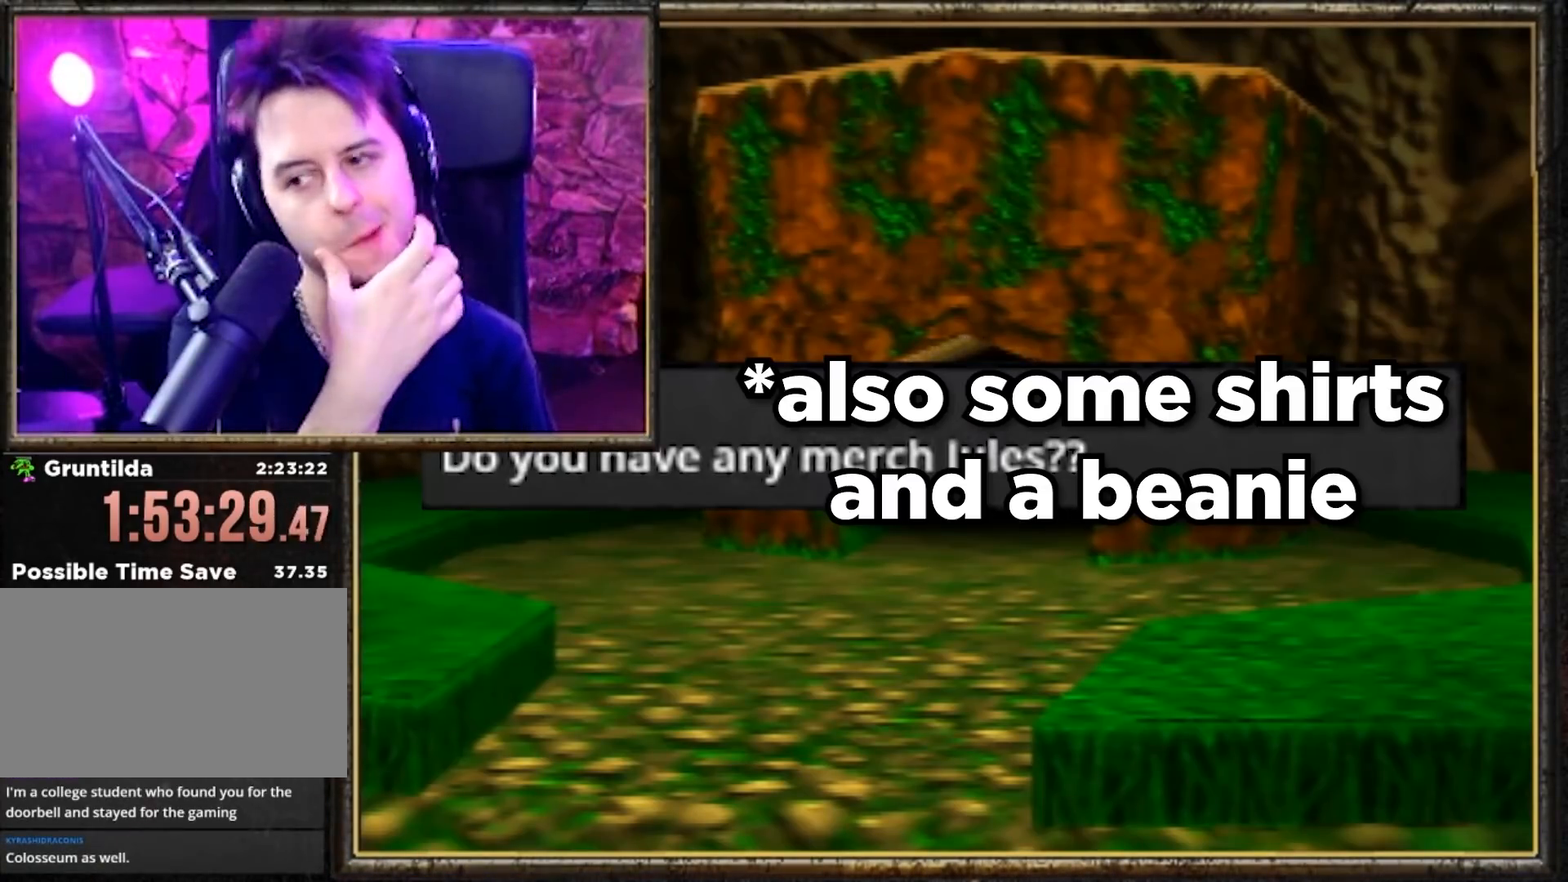
{"buttons": ["Z"], "left_stick": "up", "events": [[250, "Z", "down"], [250, "left_stick", "up"], [317, "A", "down"], [450, "A", "up"]]}
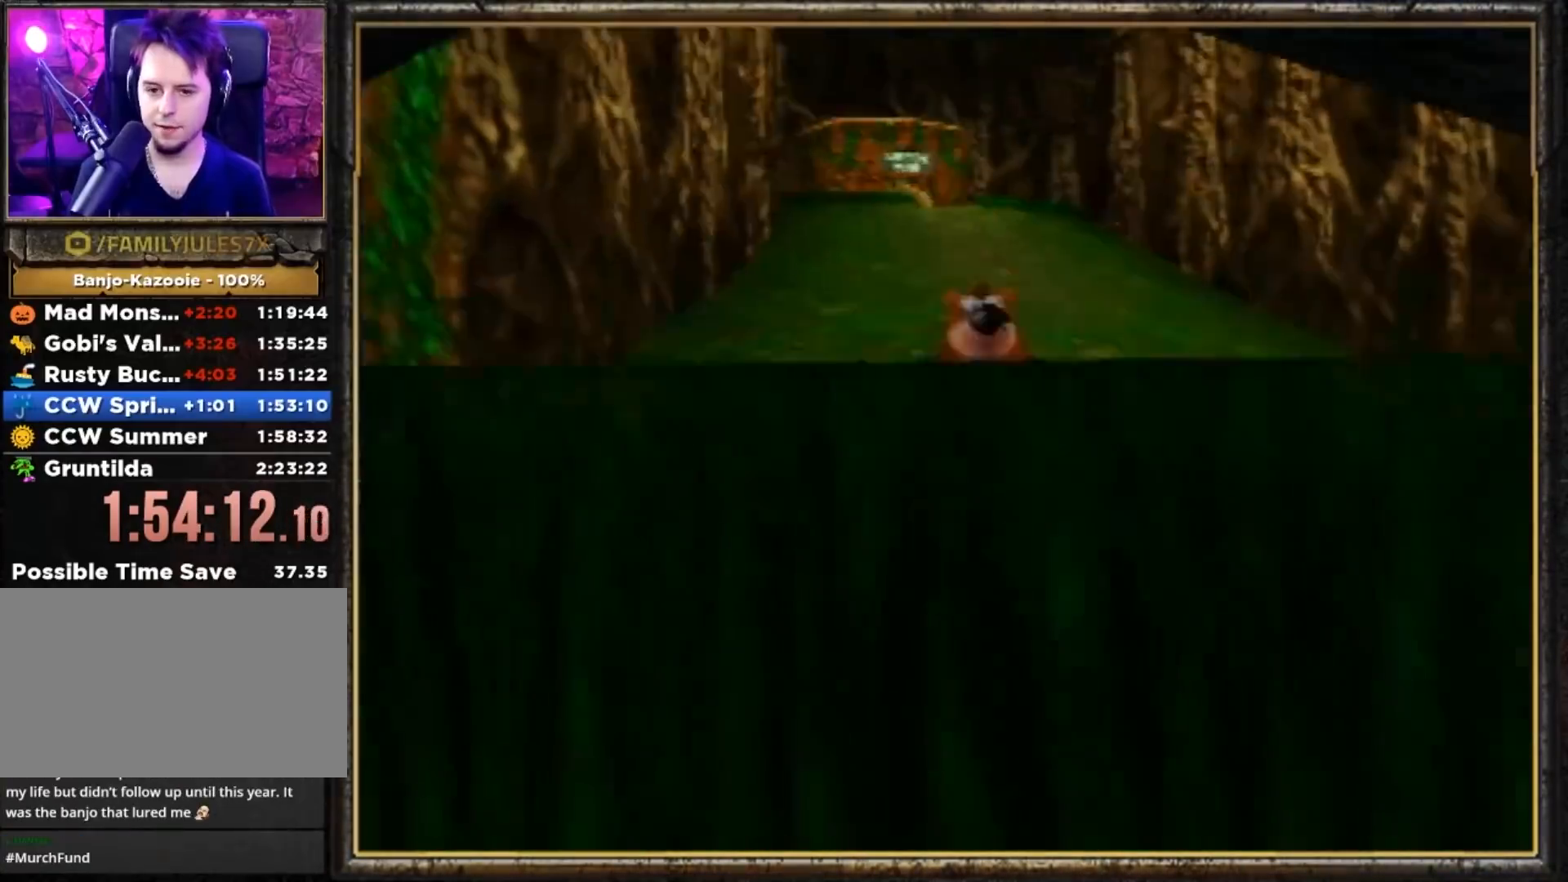
{"buttons": ["A", "Z"], "left_stick": "up", "events": [[450, "A", "down"]]}
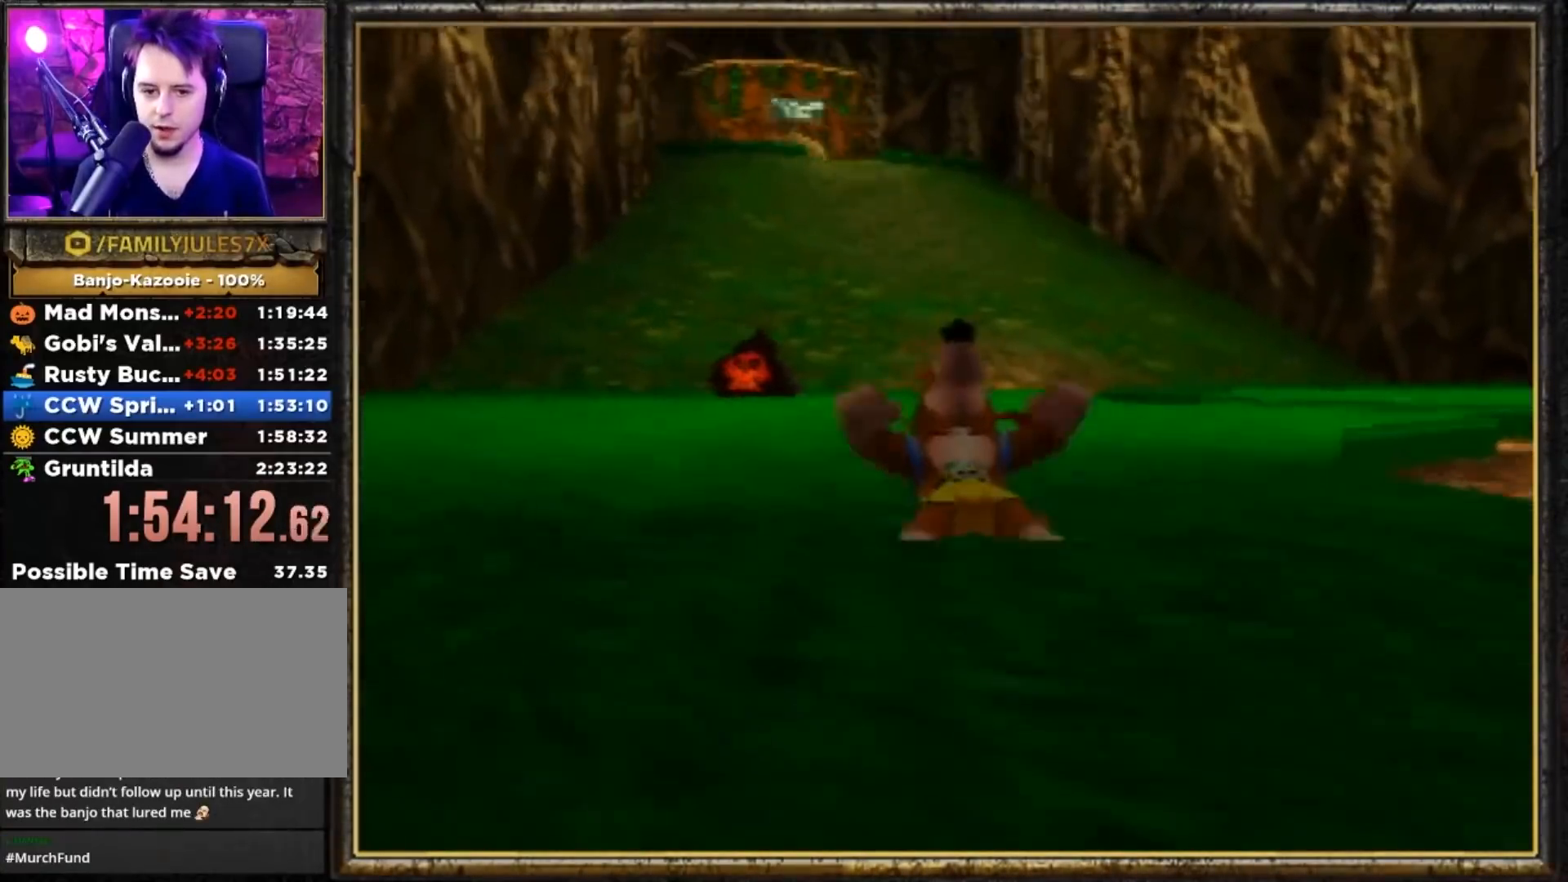
{"buttons": ["Z"], "left_stick": "up", "events": [[50, "A", "up"]]}
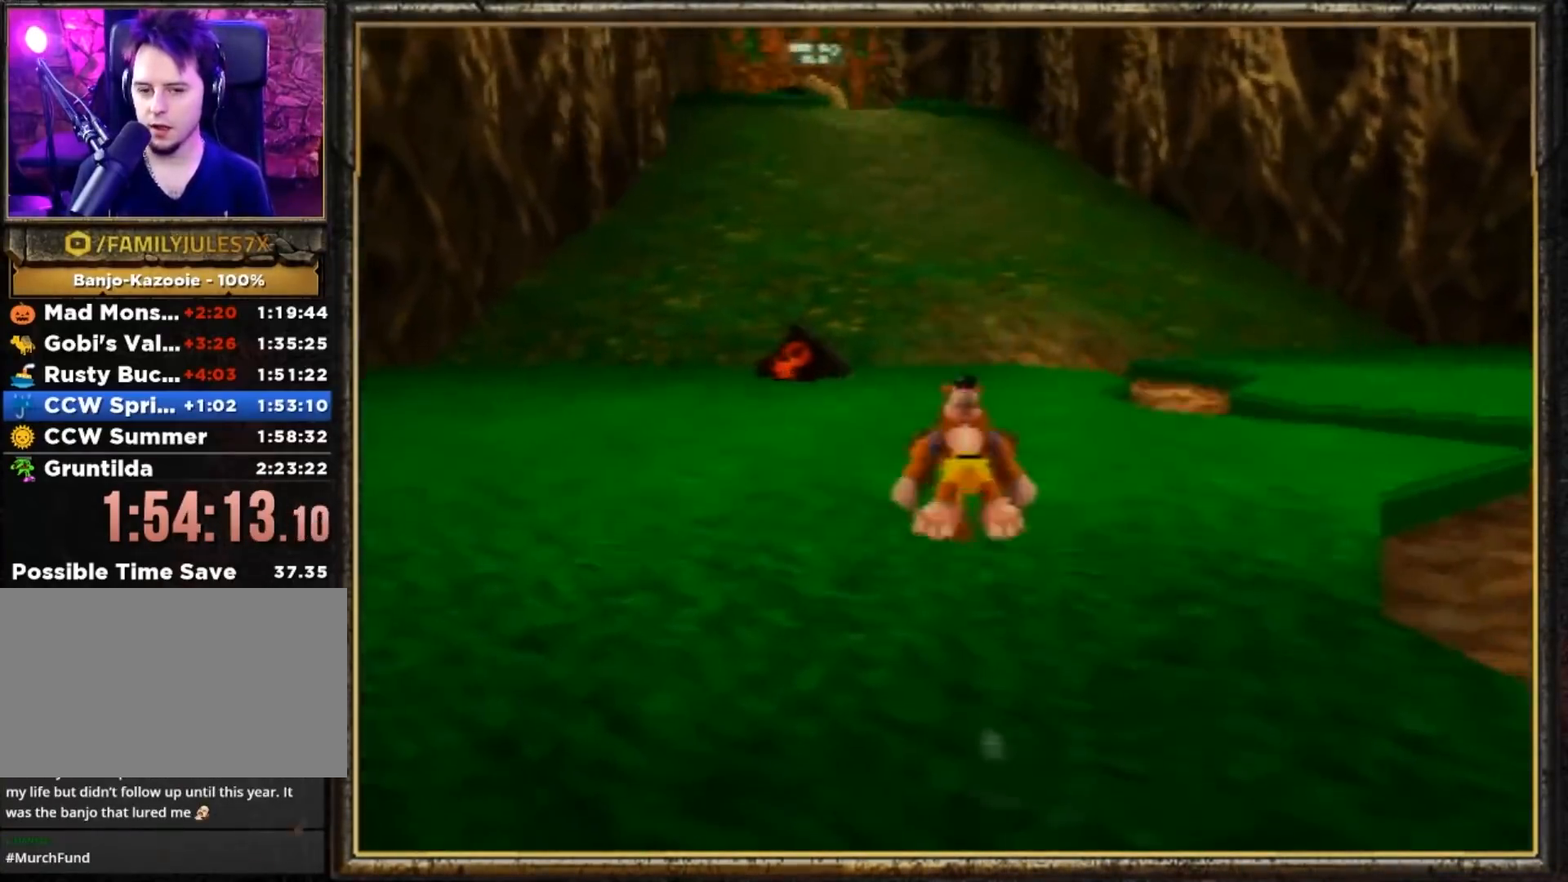
{"buttons": ["A", "Z"], "left_stick": "up", "events": [[433, "A", "down"]]}
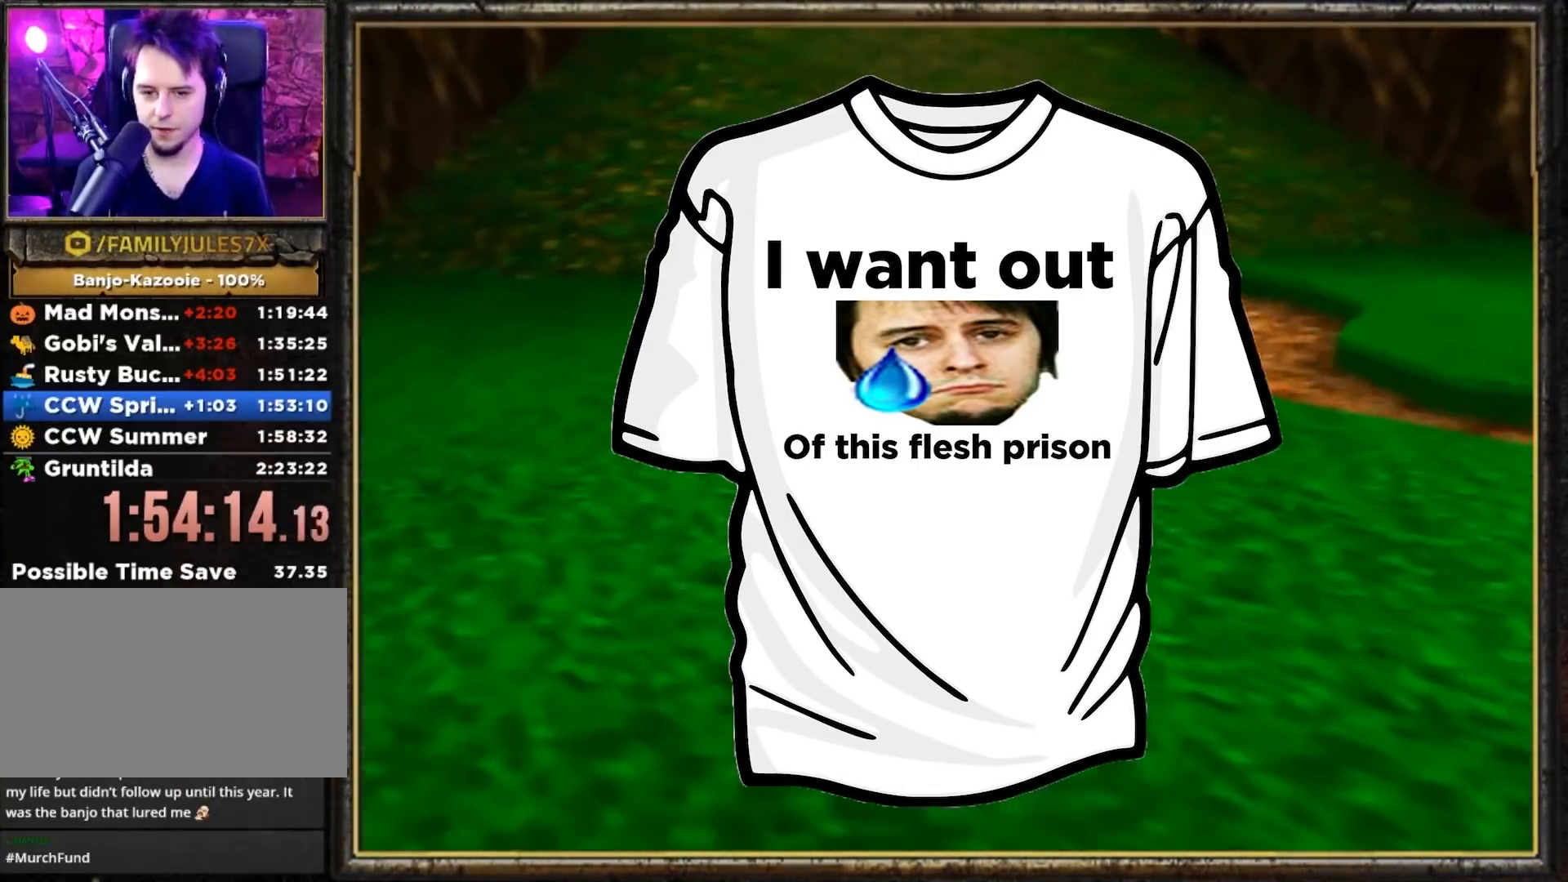
{"buttons": ["A", "Z"], "left_stick": "up", "events": []}
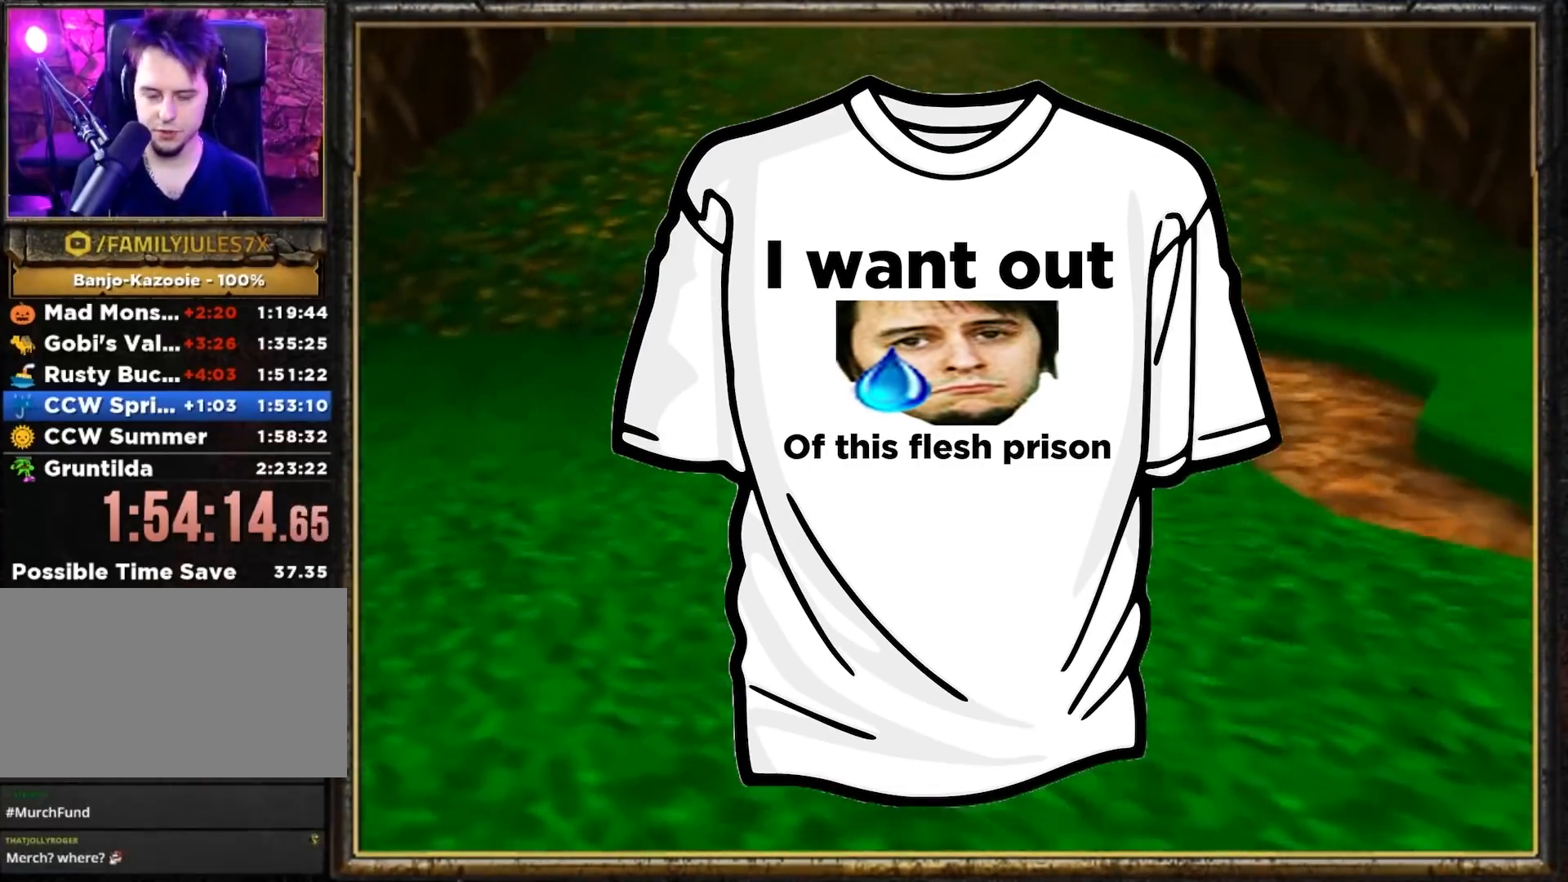
{"buttons": ["Z"], "left_stick": "up", "events": [[301, "A", "up"]]}
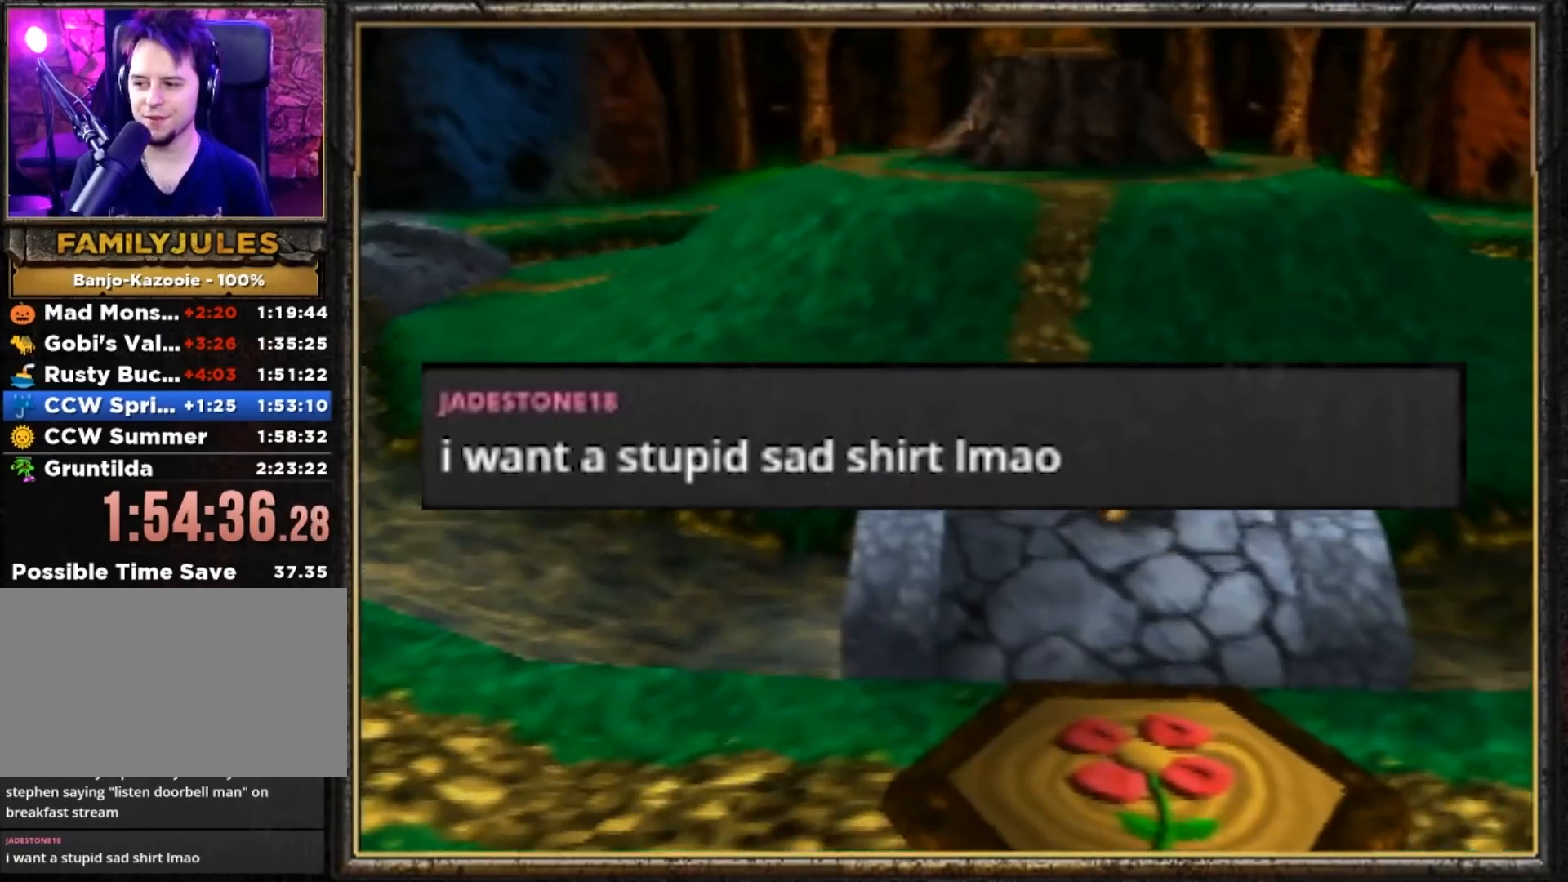
{"buttons": ["Z"], "left_stick": "up", "events": [[50, "A", "down"], [184, "A", "up"]]}
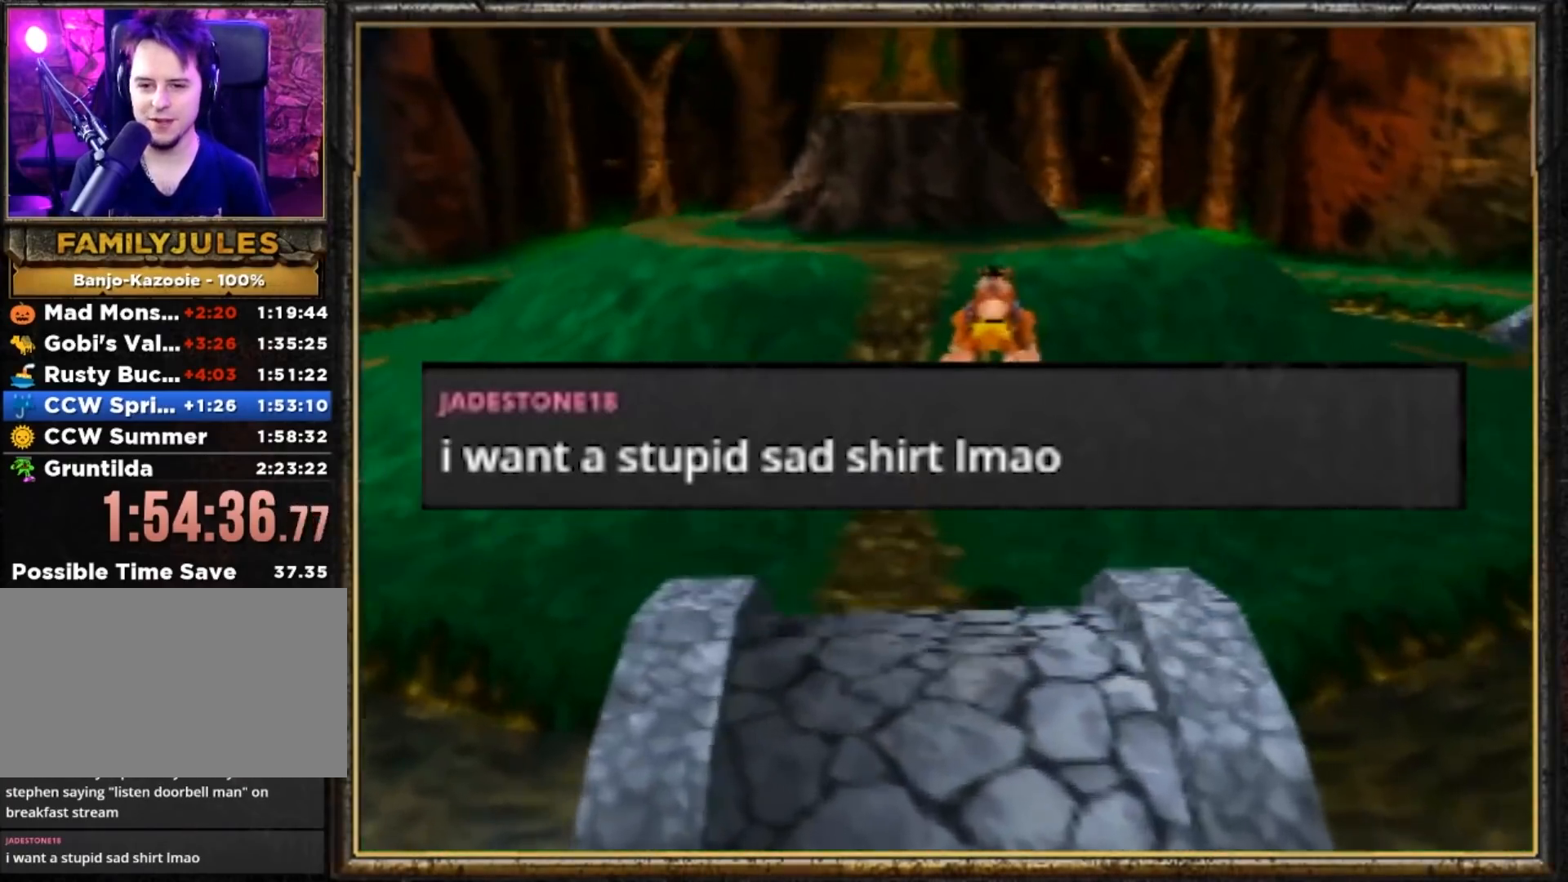
{"buttons": ["Z"], "left_stick": "up", "events": [[333, "A", "down"], [467, "A", "up"]]}
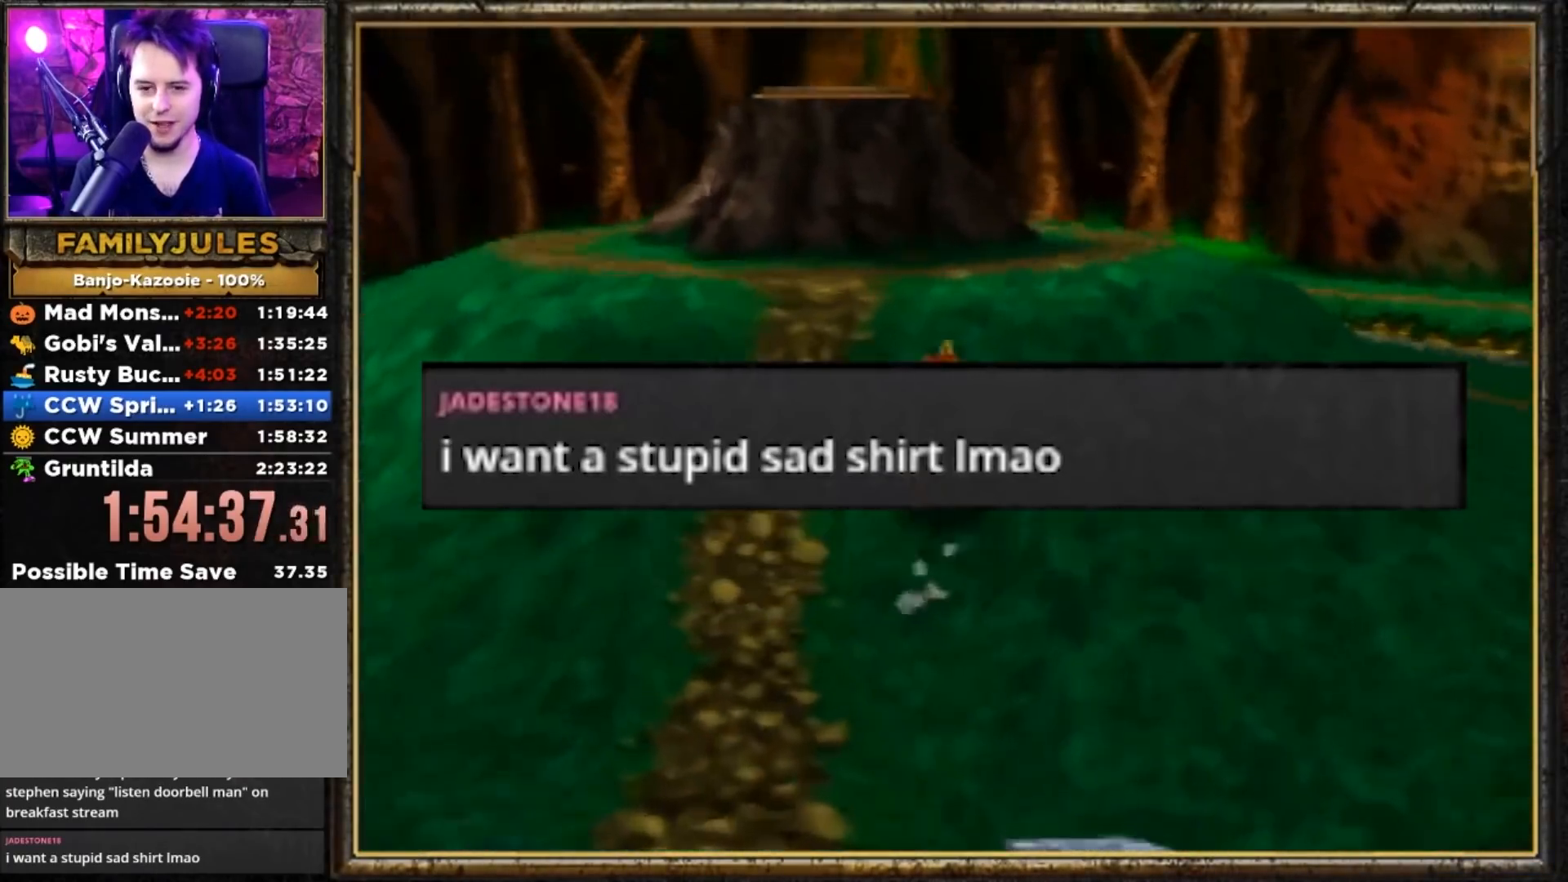
{"buttons": ["Z"], "left_stick": "up", "events": [[267, "A", "down"], [400, "A", "up"]]}
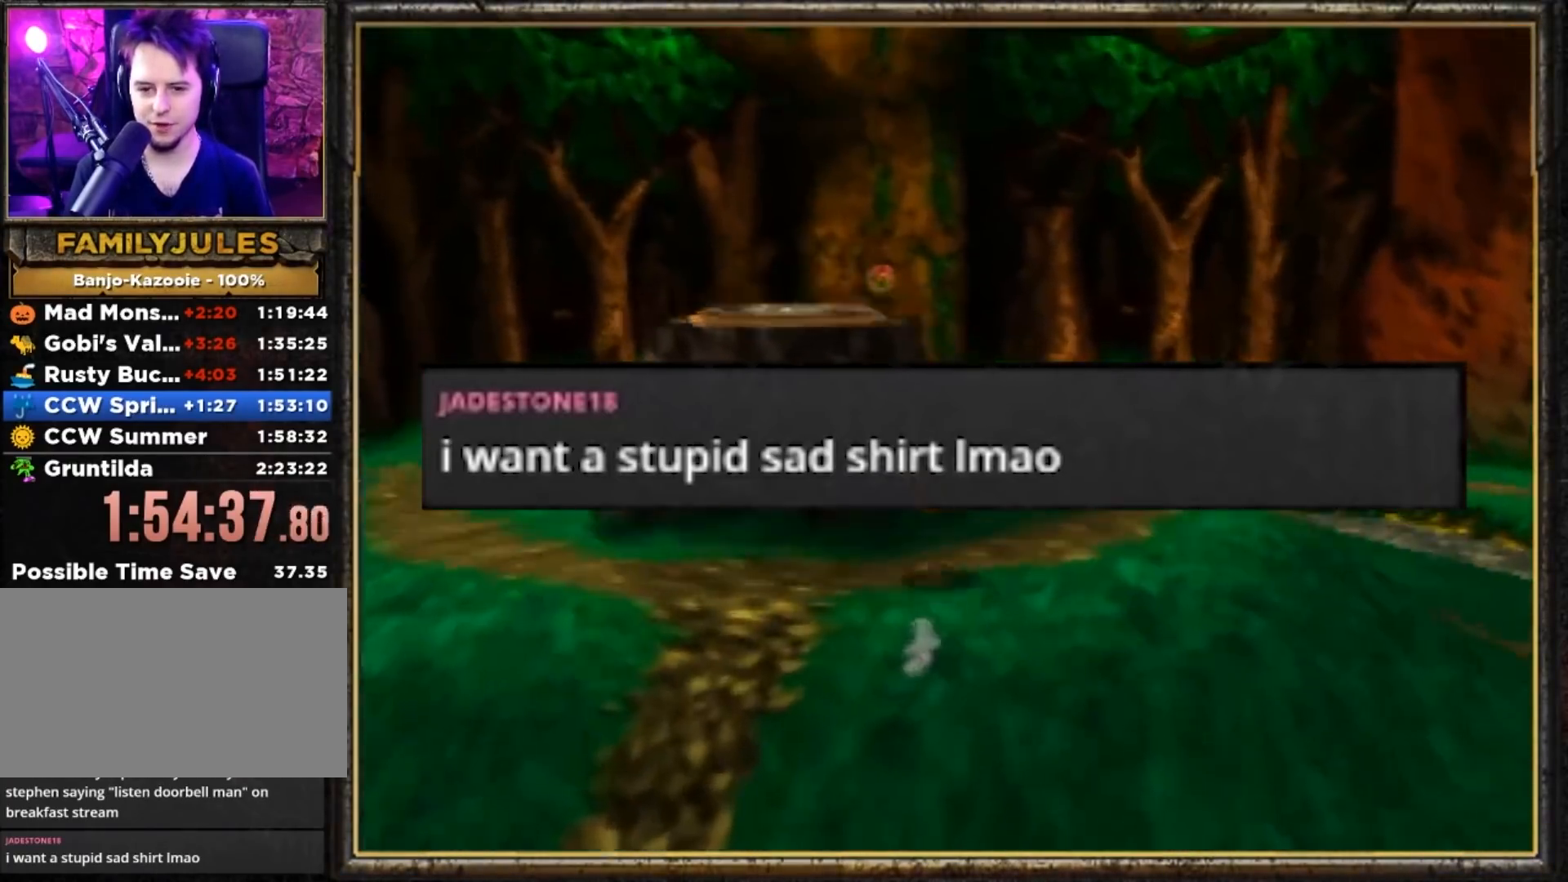
{"buttons": ["A", "Z"], "left_stick": "up", "events": [[134, "left_stick", "up-right"], [334, "left_stick", "up"], [468, "A", "down"]]}
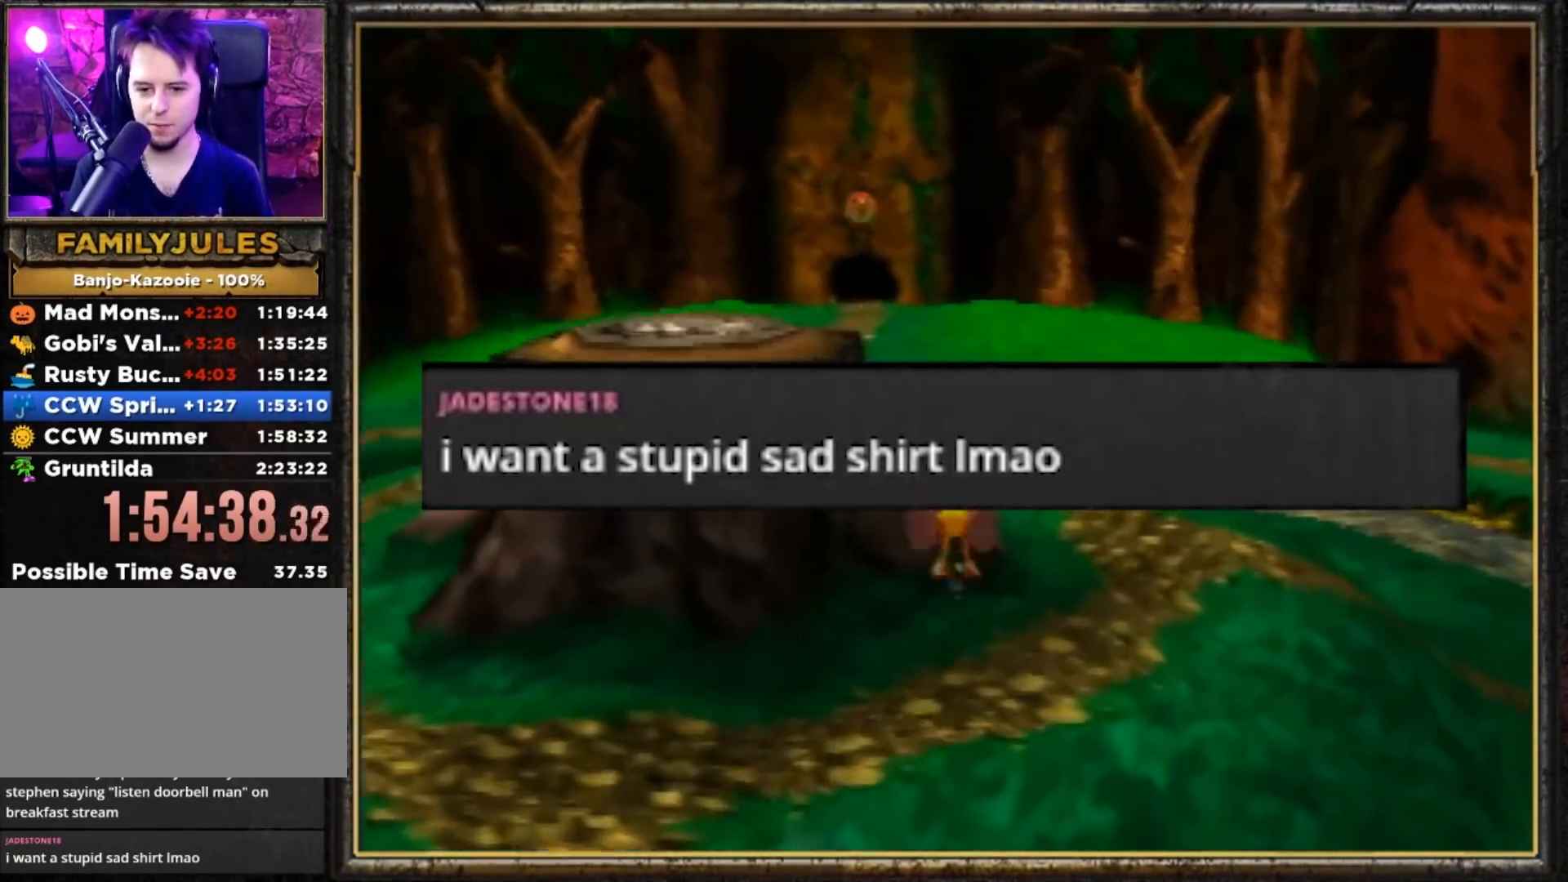
{"buttons": ["A", "Z"], "left_stick": "up", "events": []}
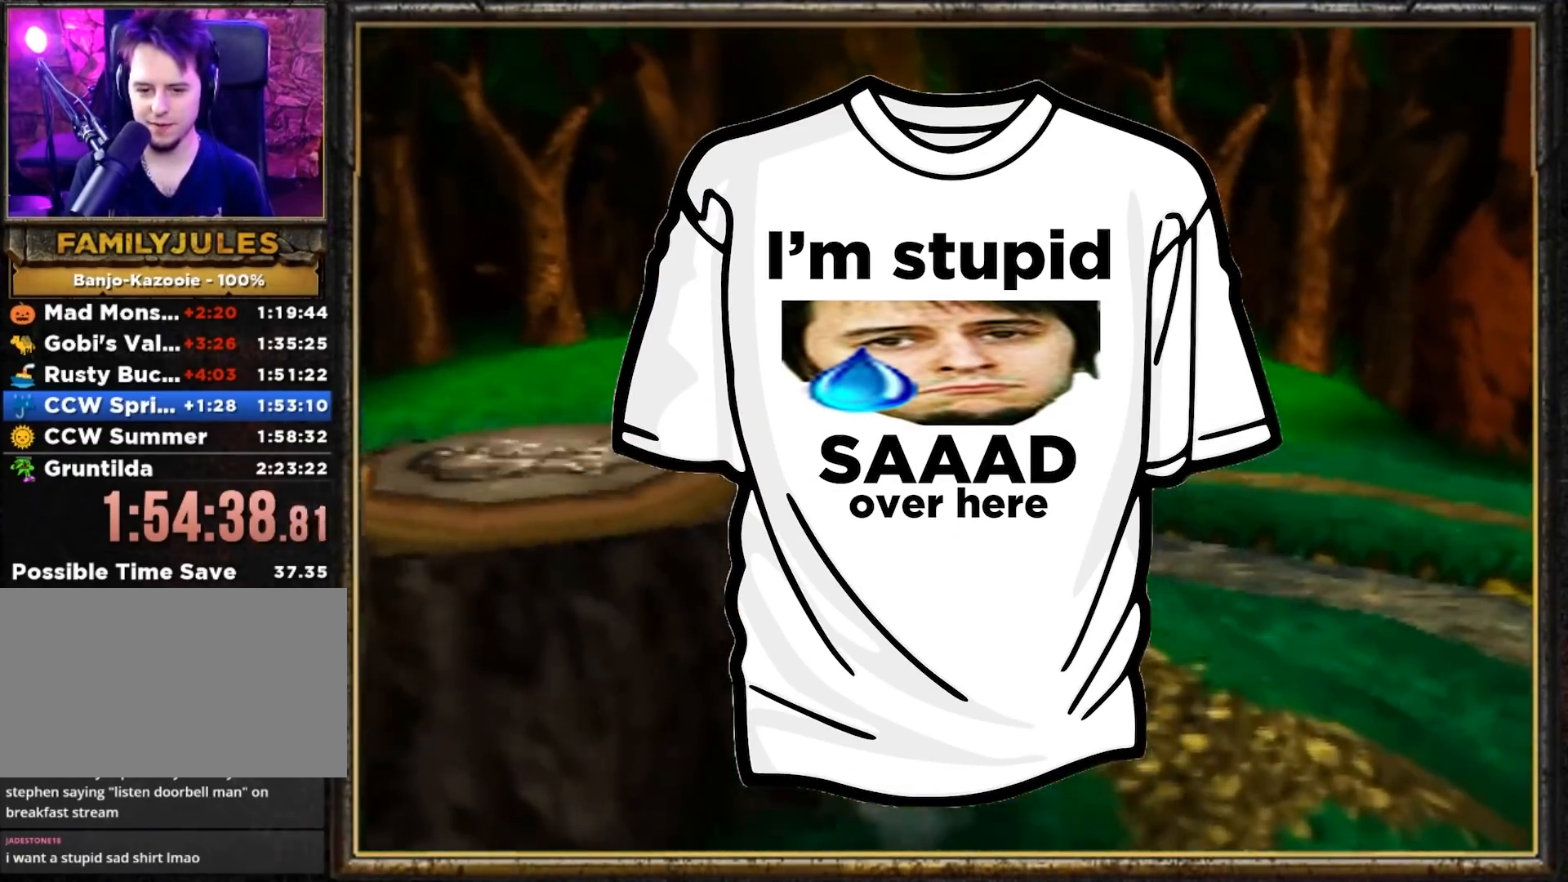
{"buttons": ["A", "Z"], "left_stick": "up", "events": []}